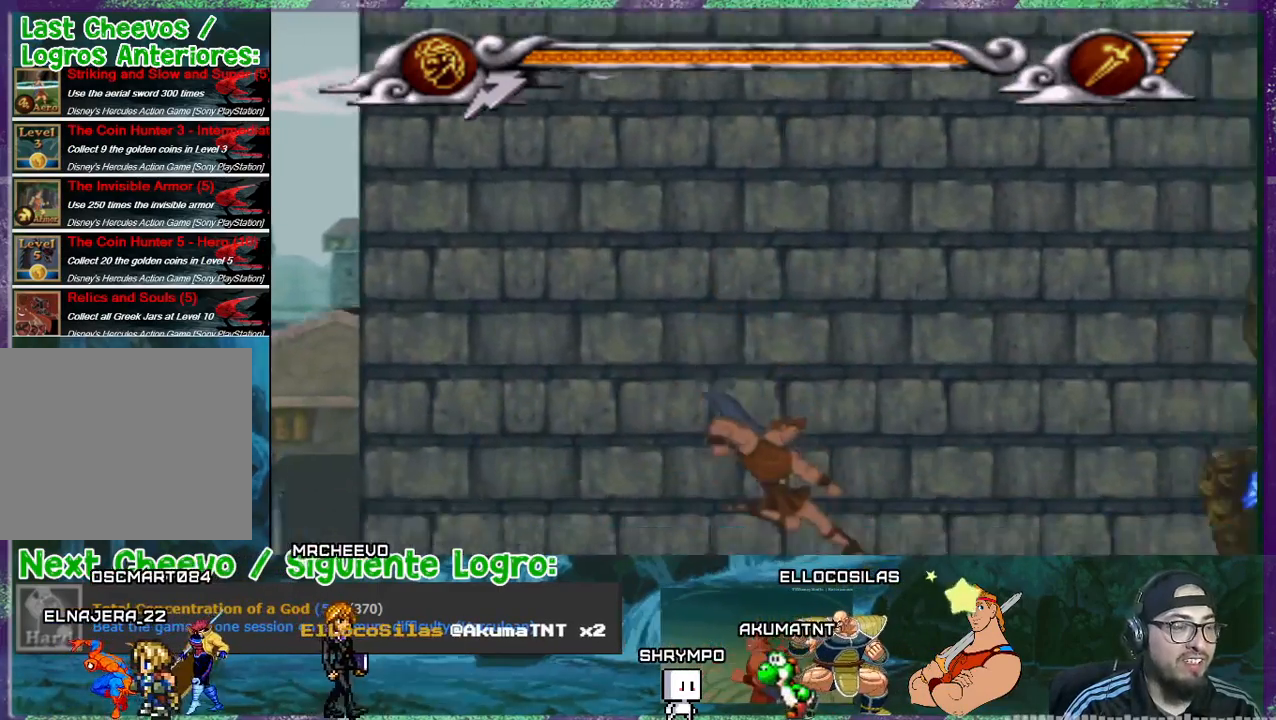
Gameplay with a controller (PlayStation layout); each line is a JSON object with the inputs held at the frame after it. "events" lists button and stick changes between this image and that frame as [ms after this image, input, new state], when the widget could be followed in between. Not read: left_stick right_stick.
{"buttons": ["DPAD_RIGHT"], "events": []}
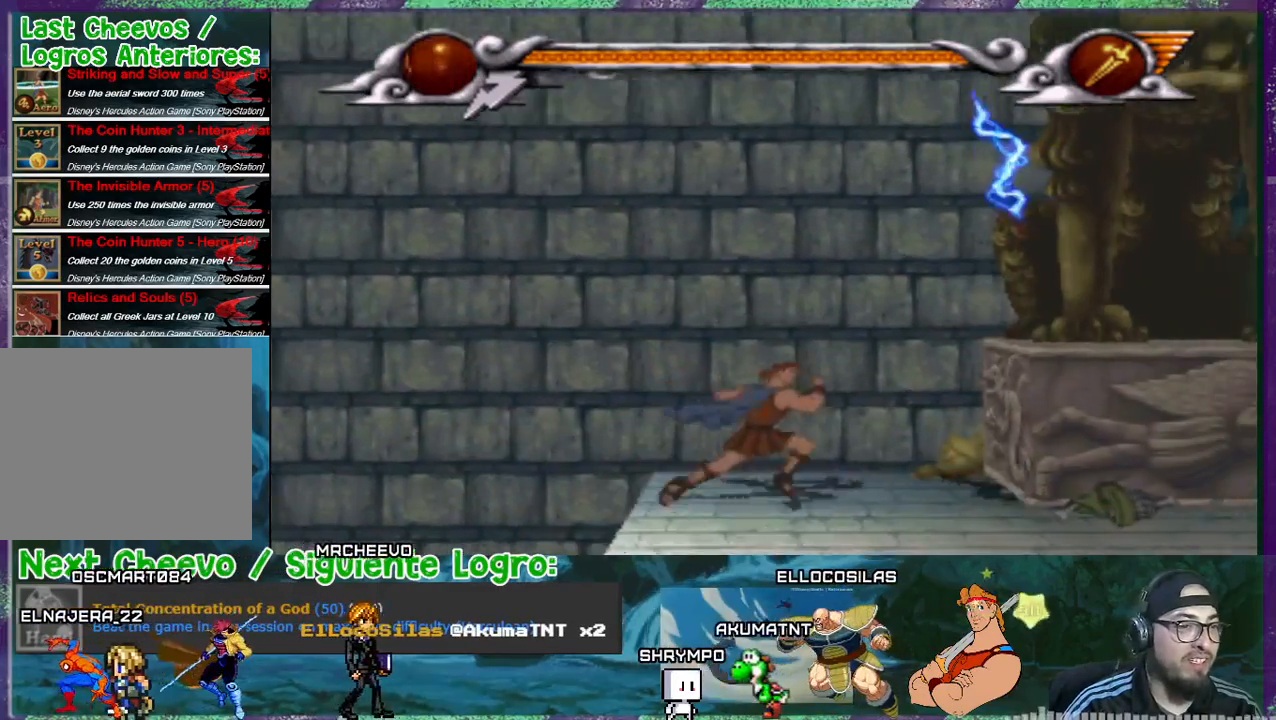
{"buttons": [], "events": [[367, "DPAD_RIGHT", "up"]]}
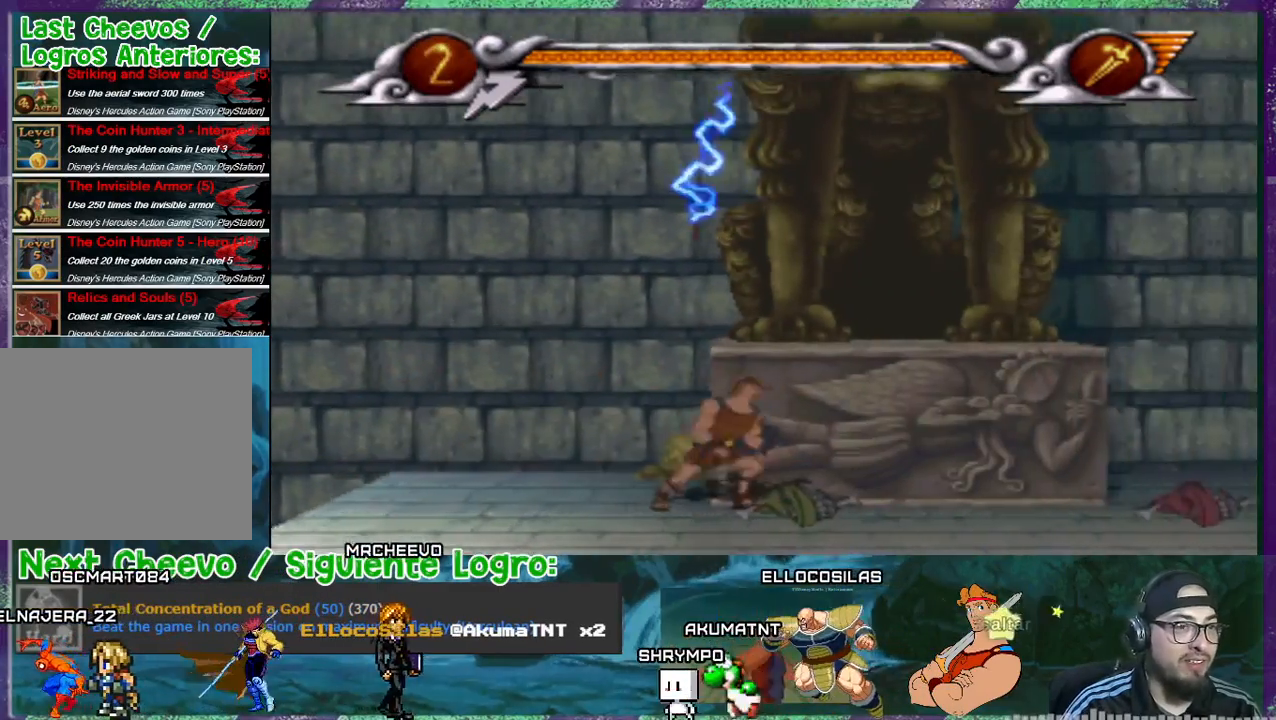
{"buttons": ["CROSS", "DPAD_RIGHT"], "events": [[101, "CROSS", "down"], [101, "DPAD_LEFT", "down"], [367, "DPAD_LEFT", "up"], [468, "DPAD_RIGHT", "down"]]}
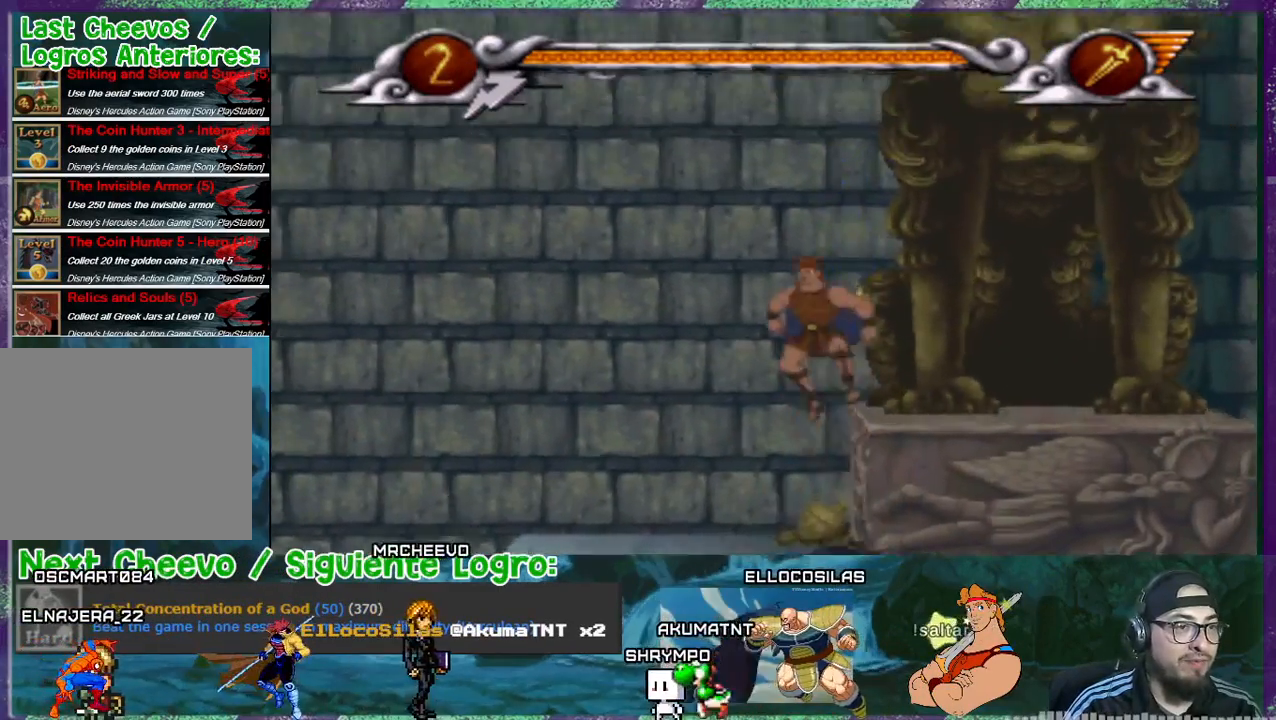
{"buttons": ["DPAD_RIGHT"], "events": [[267, "CROSS", "up"]]}
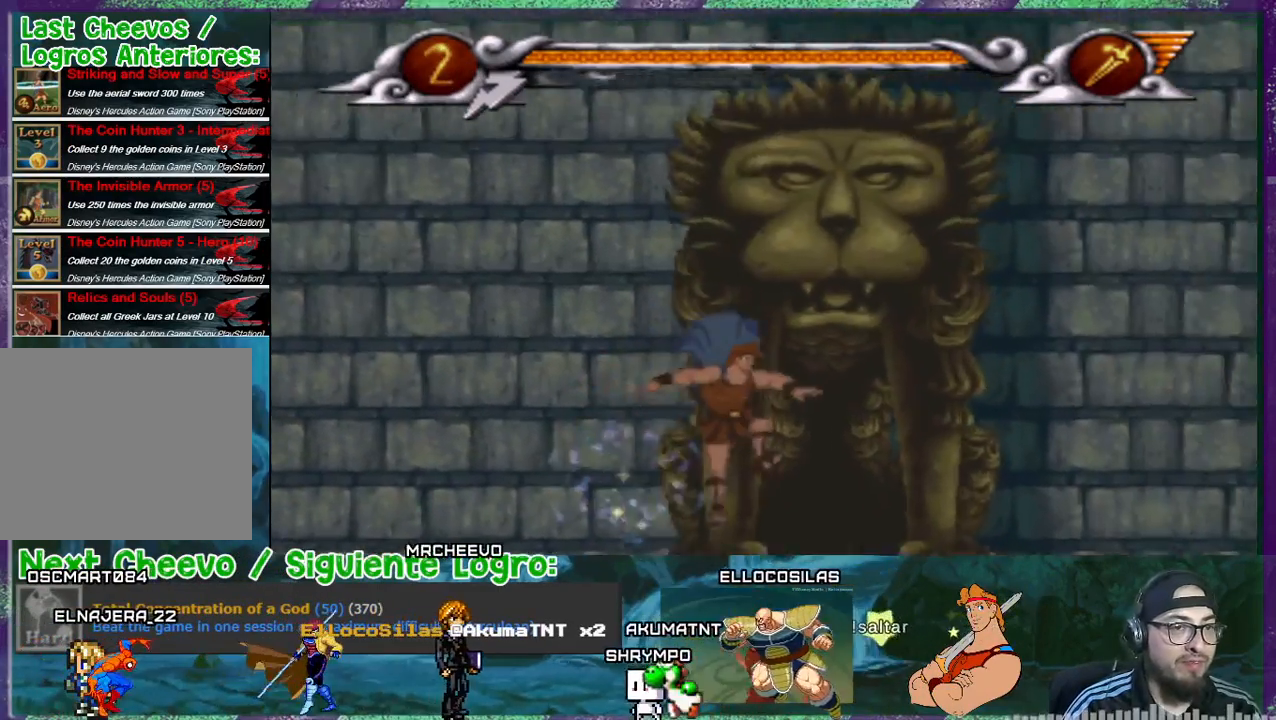
{"buttons": ["DPAD_RIGHT"], "events": []}
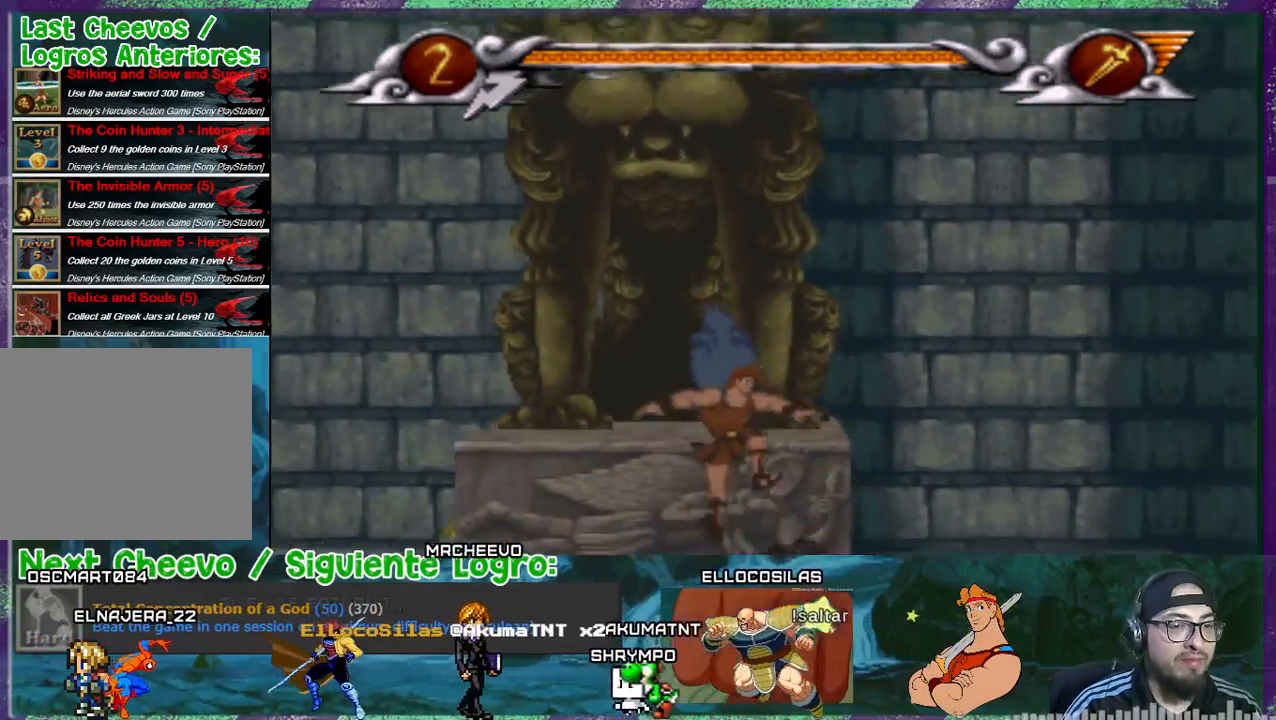
{"buttons": ["DPAD_RIGHT"], "events": []}
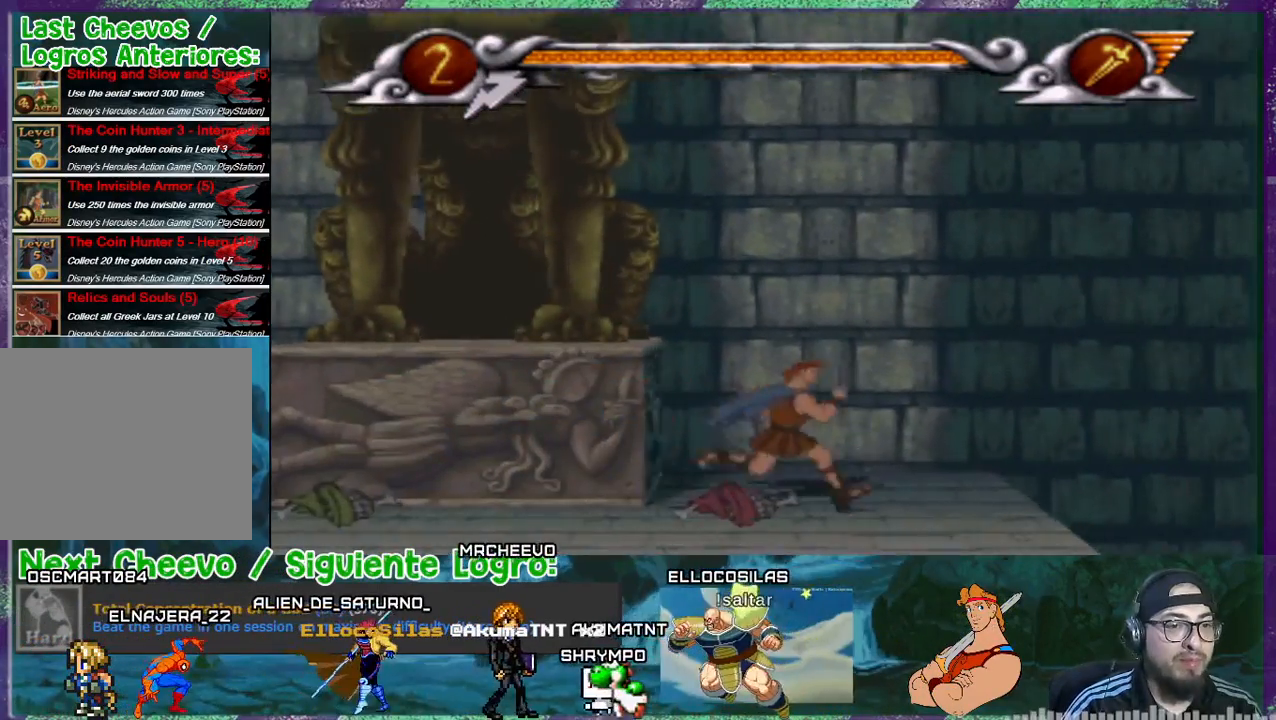
{"buttons": ["DPAD_RIGHT"], "events": []}
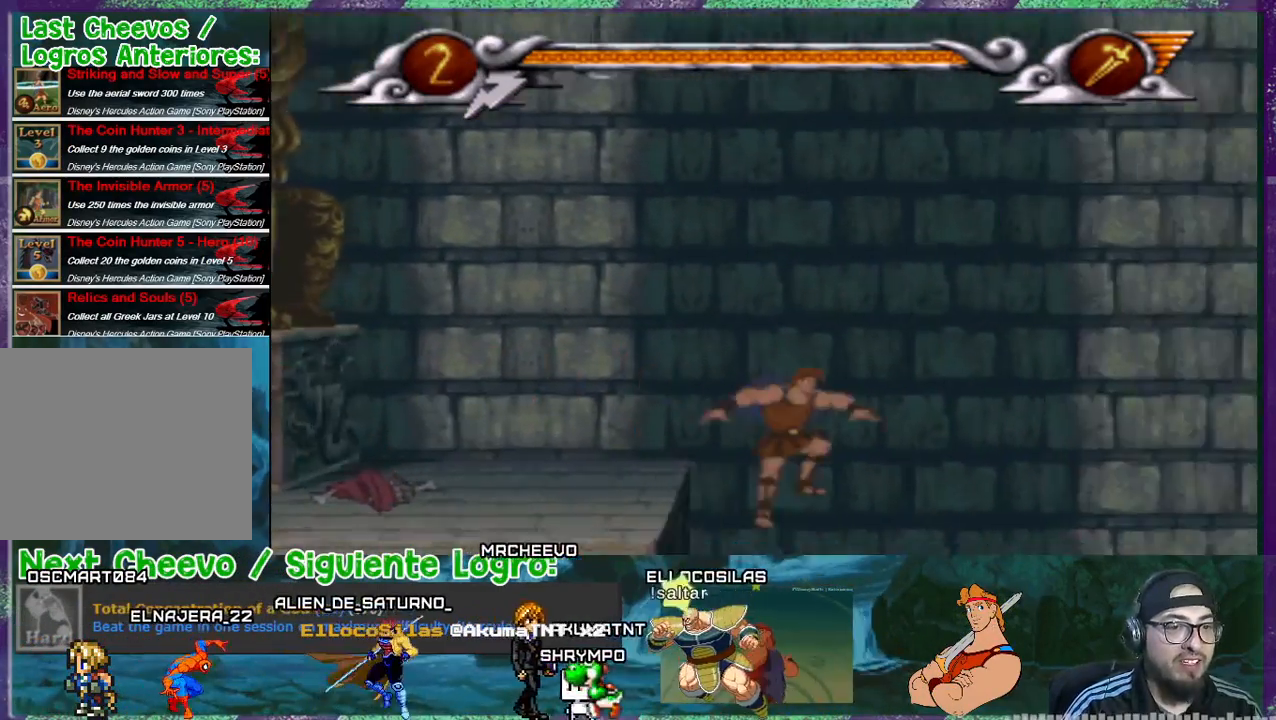
{"buttons": ["DPAD_RIGHT"], "events": []}
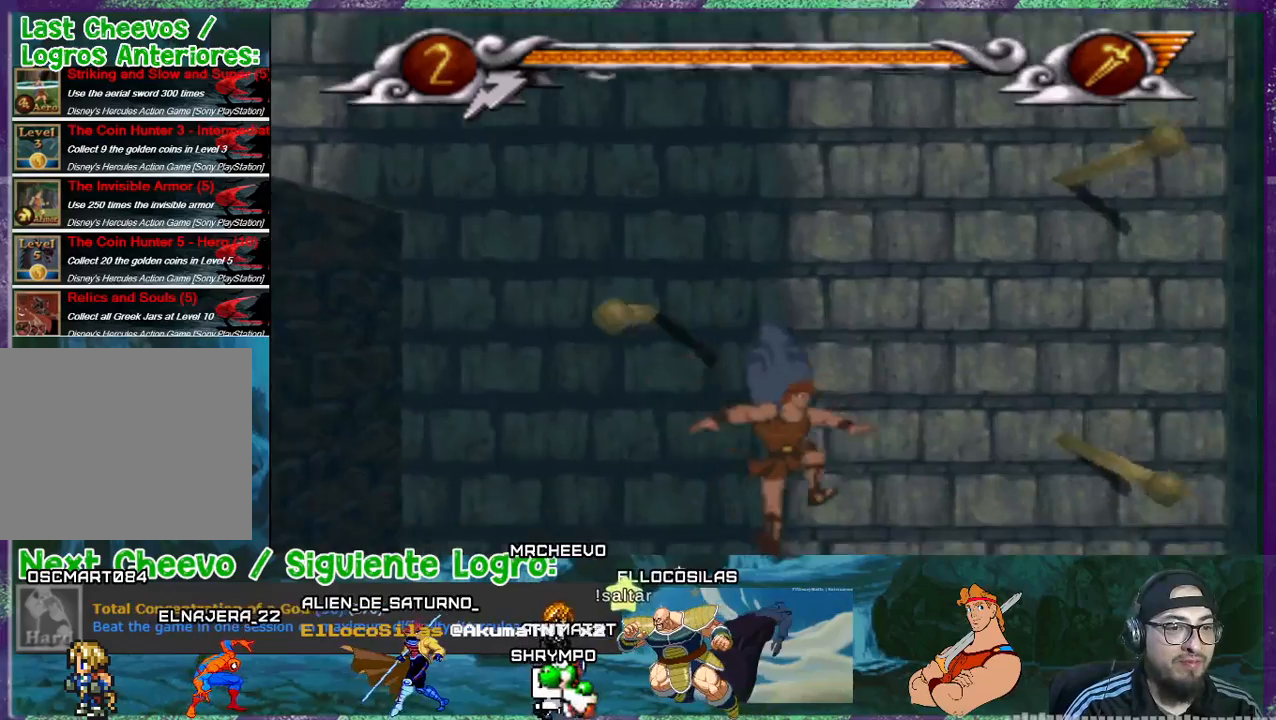
{"buttons": ["DPAD_RIGHT"], "events": []}
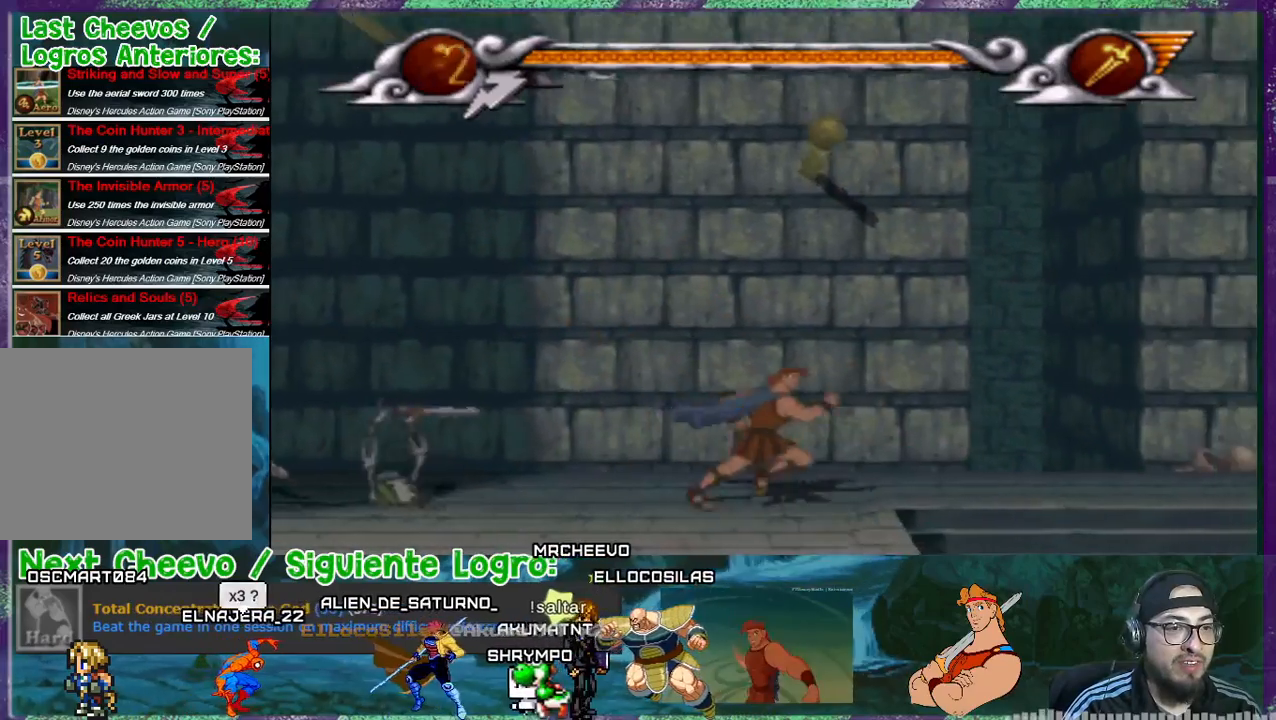
{"buttons": ["DPAD_DOWN"], "events": [[333, "DPAD_DOWN", "down"], [433, "DPAD_RIGHT", "up"]]}
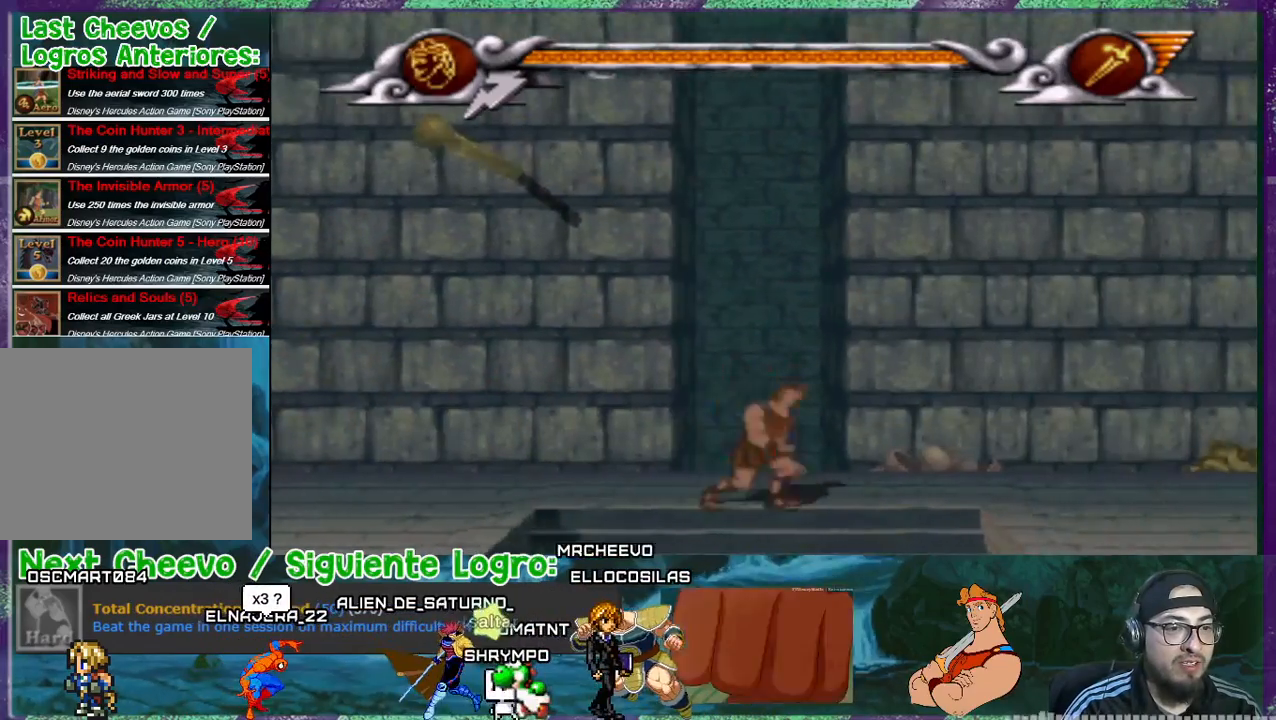
{"buttons": [], "events": [[134, "DPAD_DOWN", "up"]]}
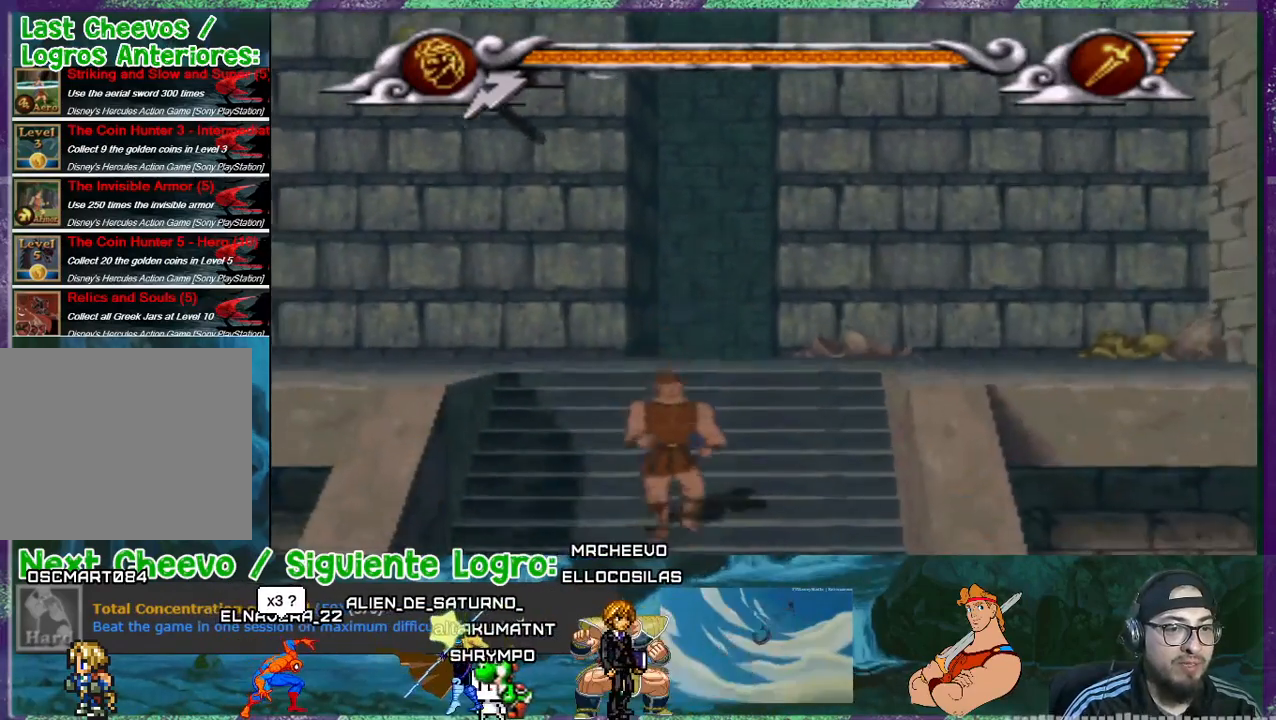
{"buttons": ["DPAD_LEFT"], "events": [[367, "DPAD_LEFT", "down"]]}
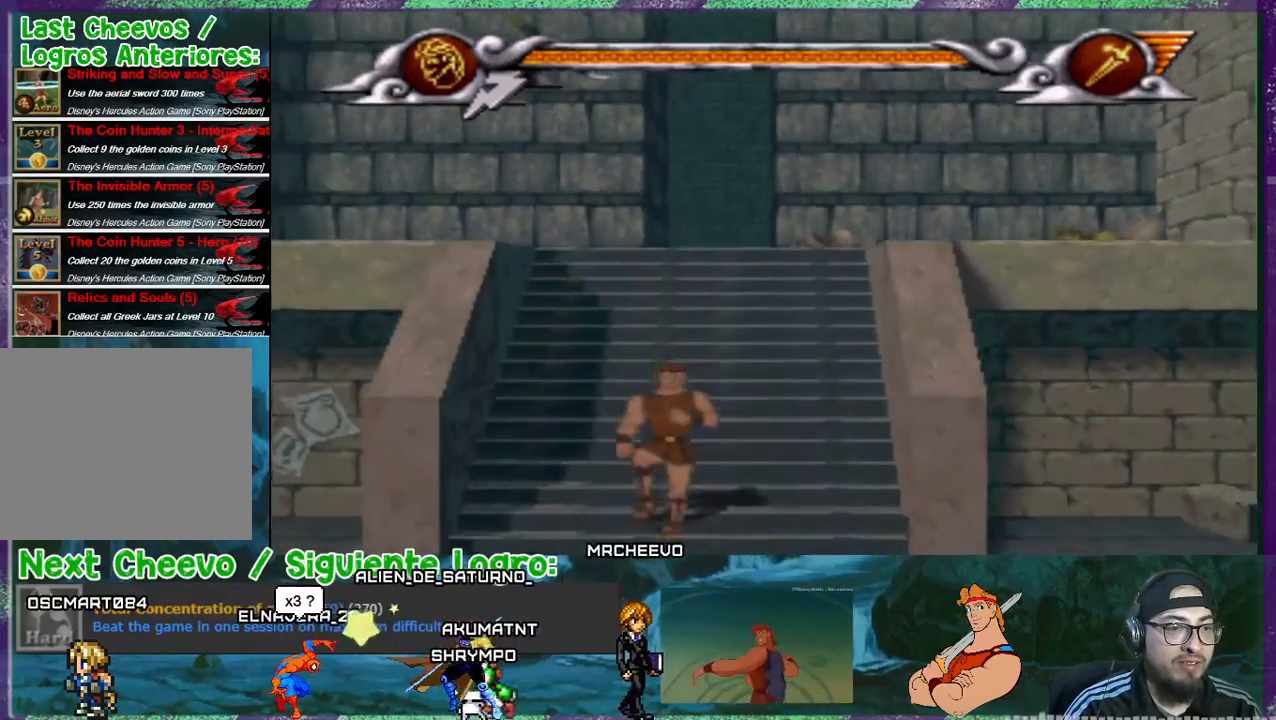
{"buttons": ["DPAD_LEFT"], "events": []}
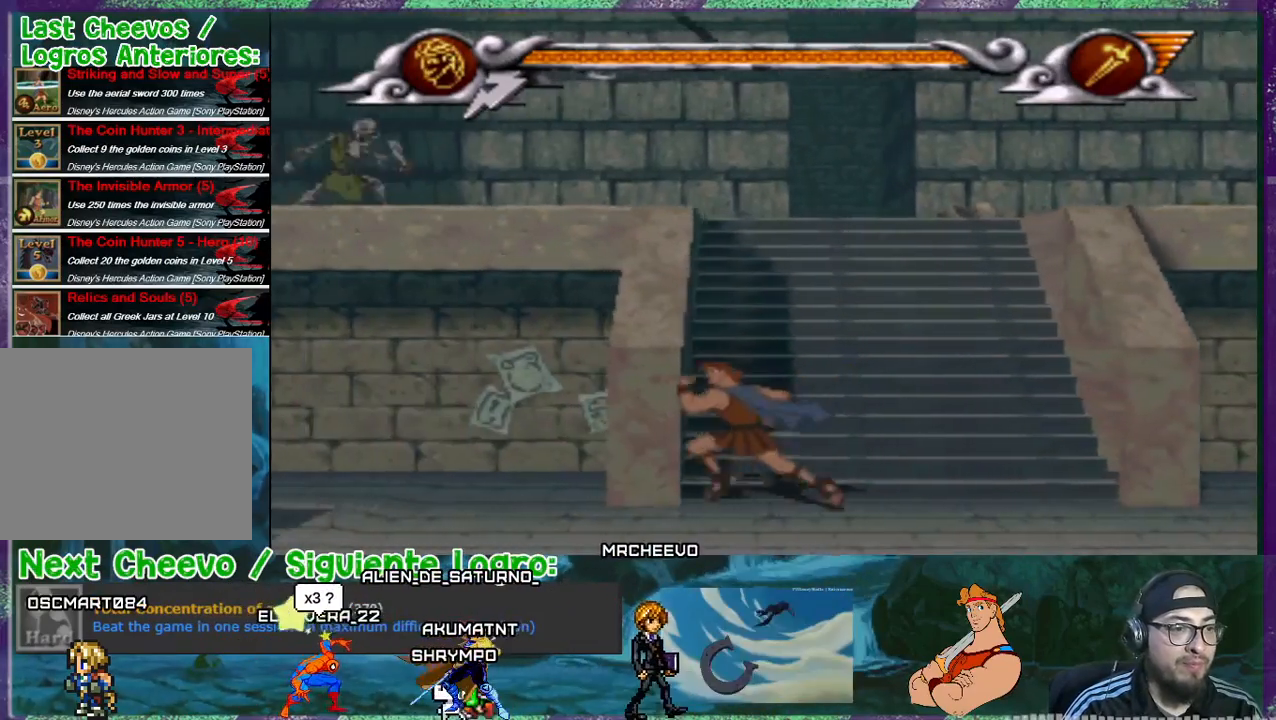
{"buttons": ["DPAD_LEFT"], "events": []}
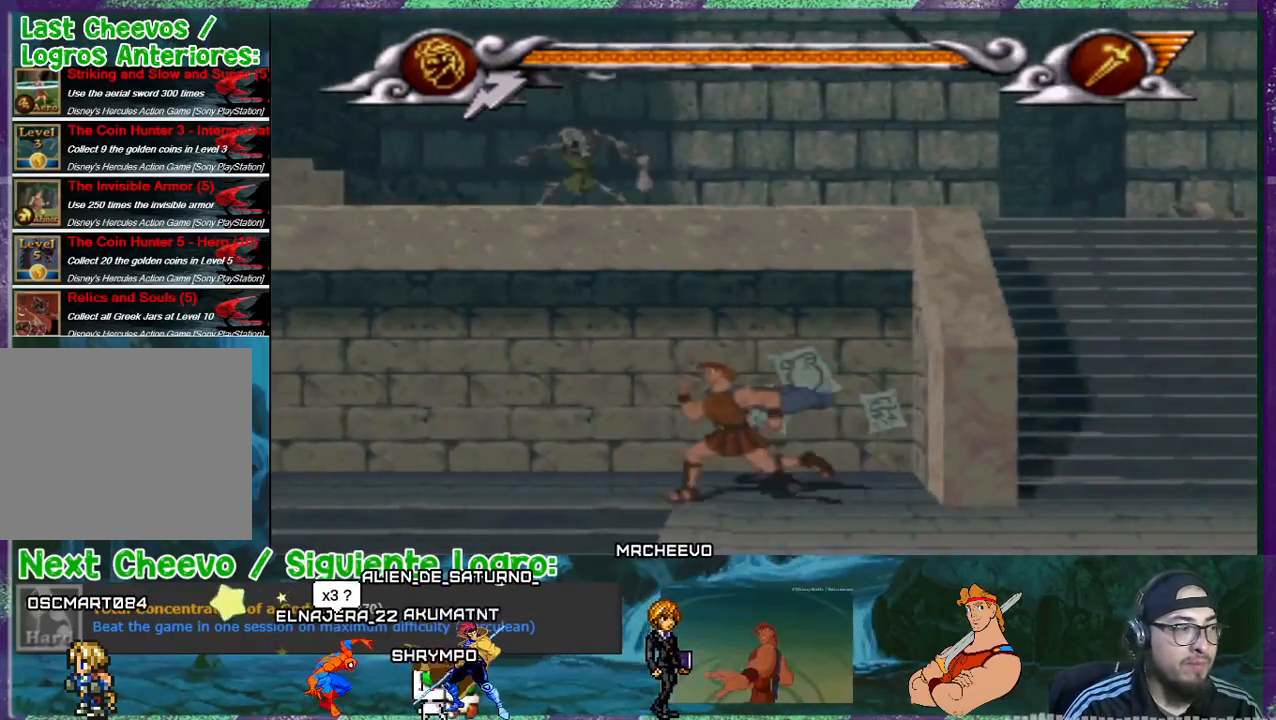
{"buttons": [], "events": [[167, "DPAD_DOWN", "down"], [200, "DPAD_LEFT", "up"], [434, "DPAD_DOWN", "up"]]}
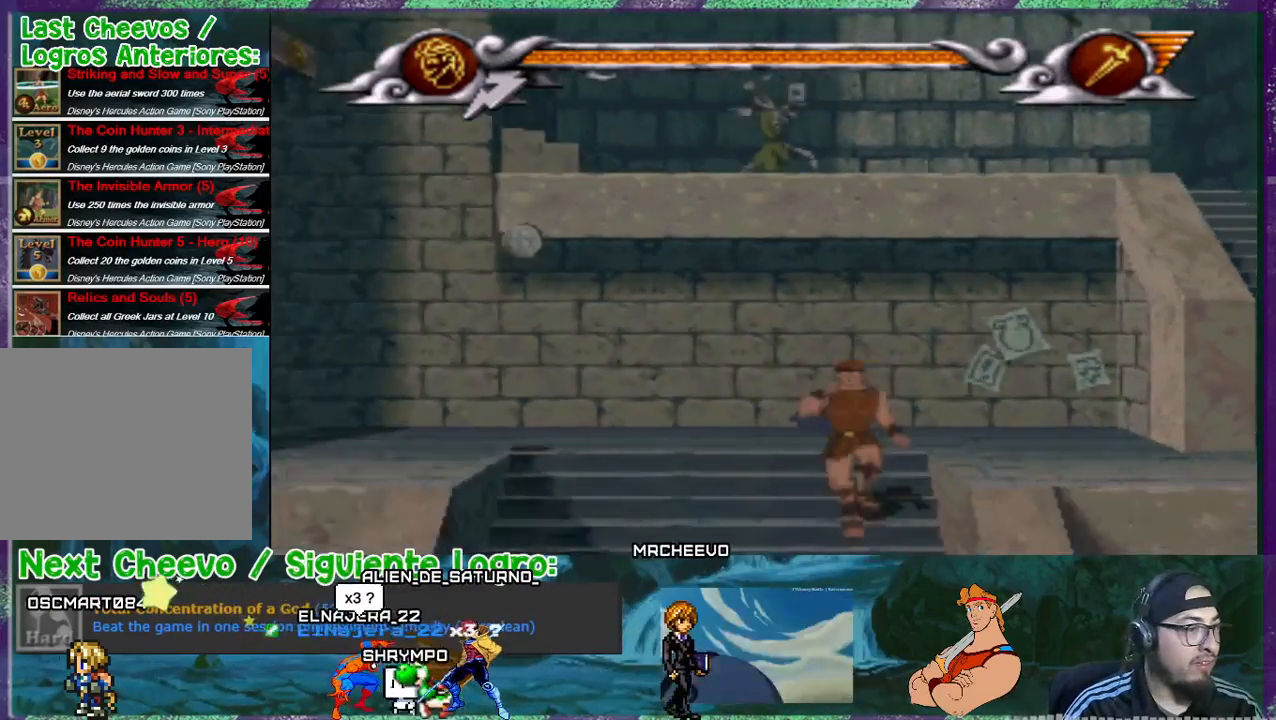
{"buttons": [], "events": []}
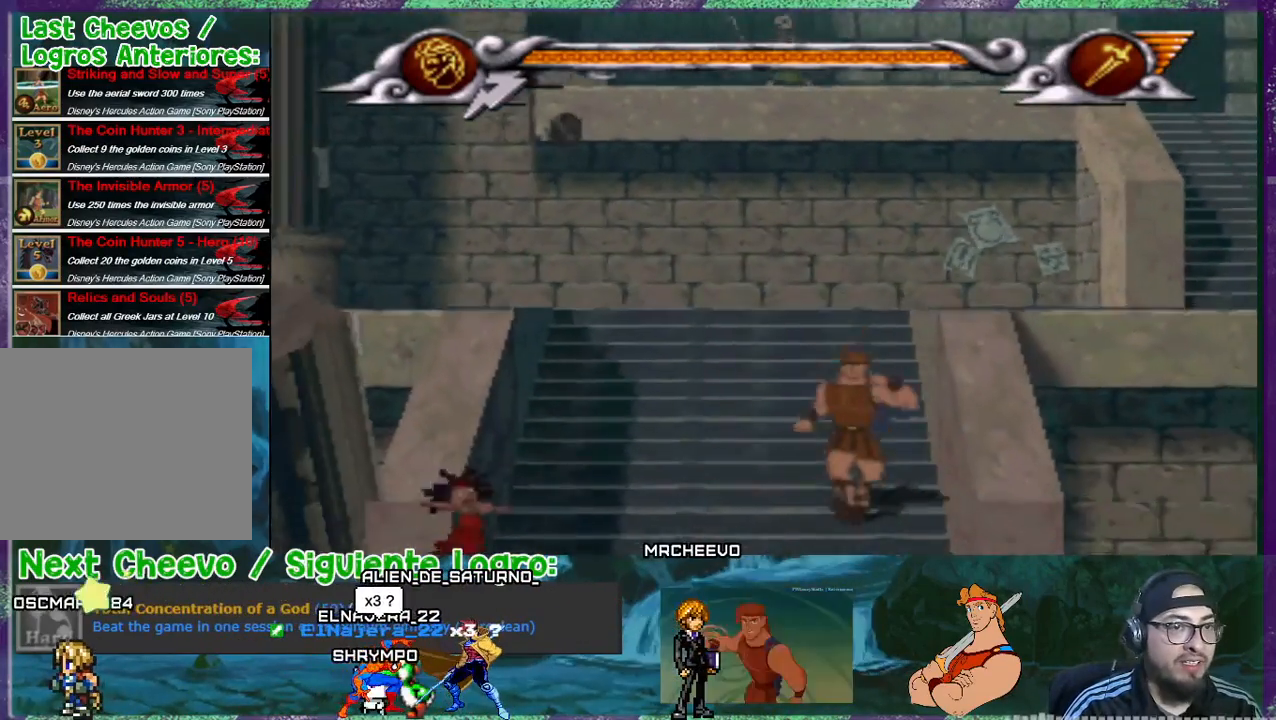
{"buttons": ["DPAD_RIGHT"], "events": [[100, "R1", "down"], [234, "R1", "up"], [467, "DPAD_RIGHT", "down"]]}
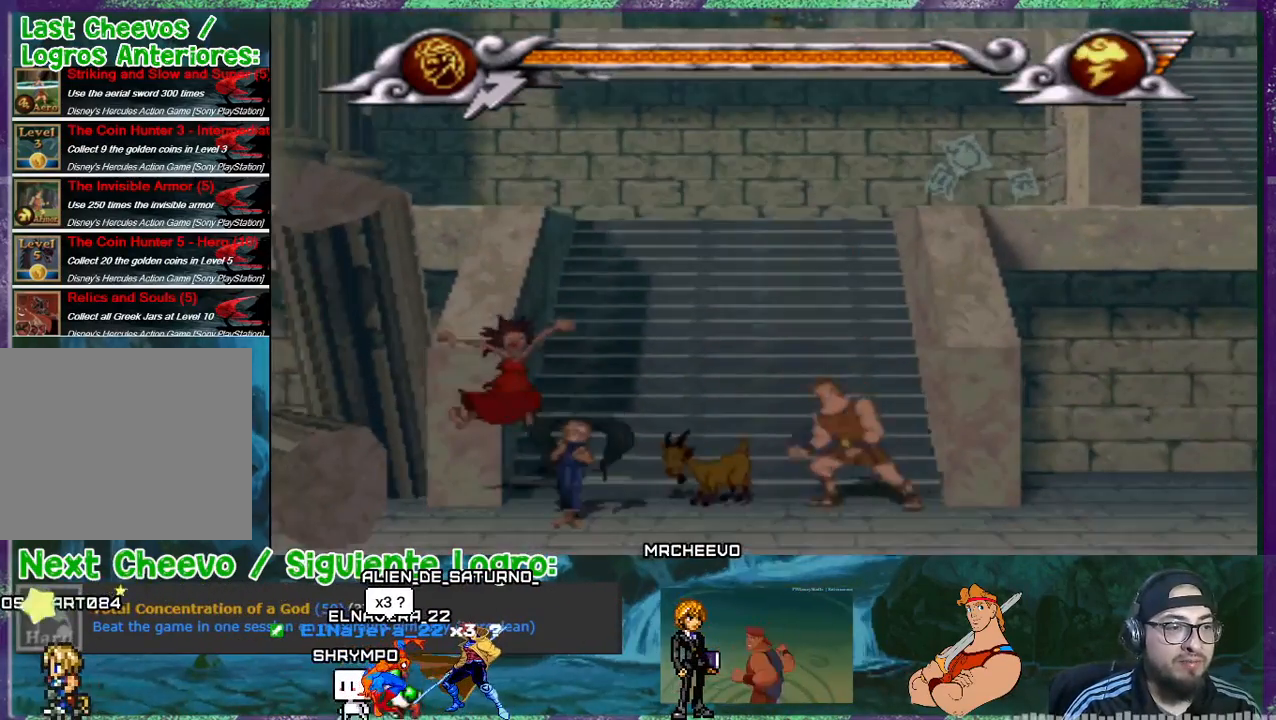
{"buttons": ["R1", "DPAD_RIGHT"], "events": [[400, "R1", "down"]]}
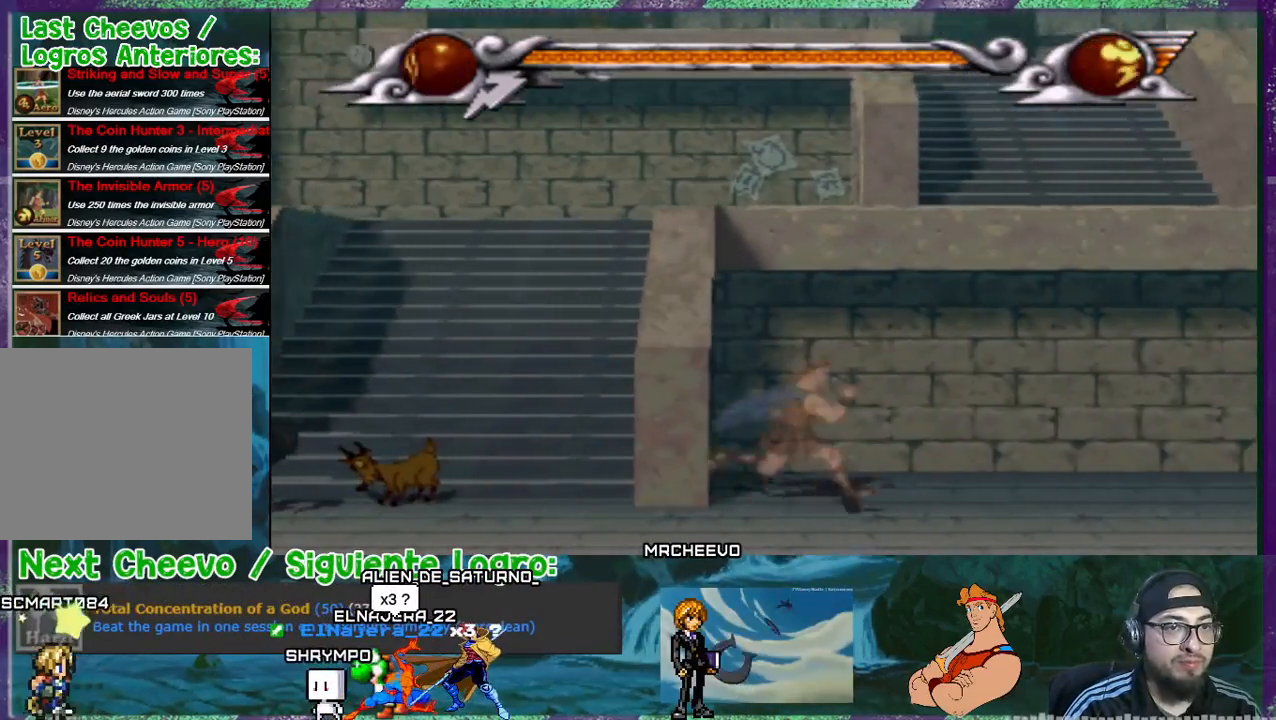
{"buttons": ["DPAD_RIGHT"], "events": [[33, "R1", "up"]]}
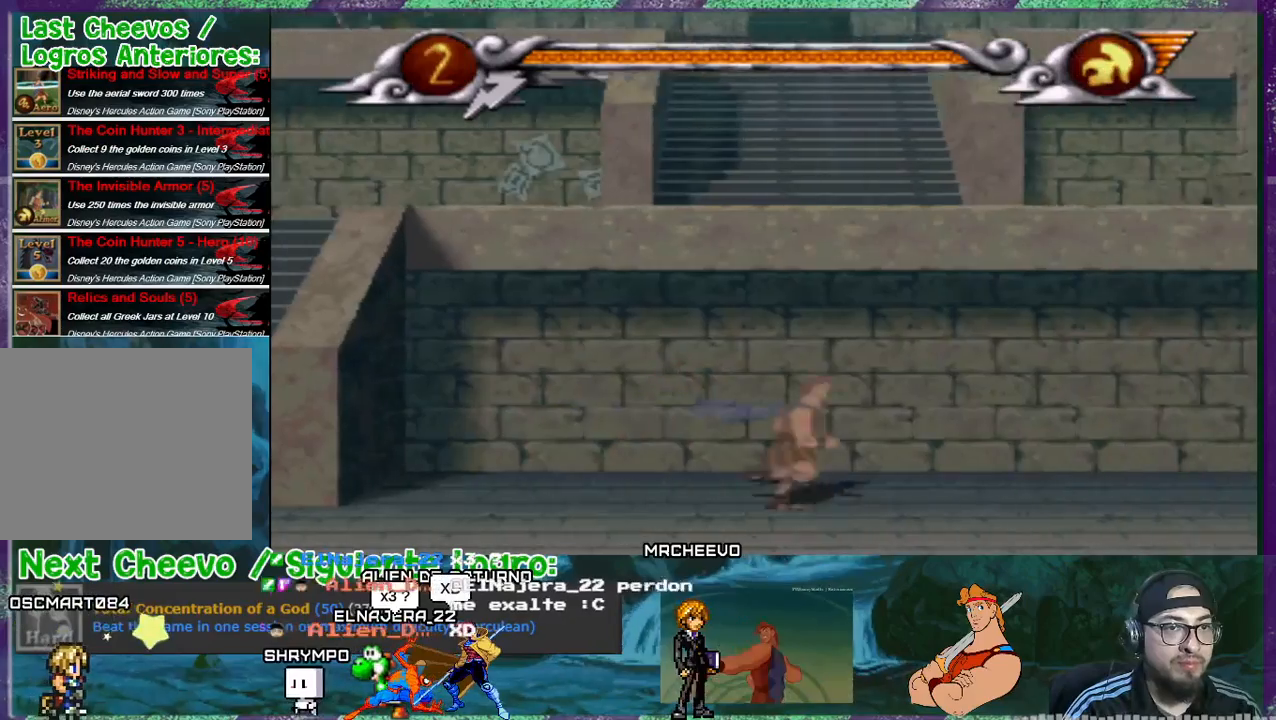
{"buttons": ["DPAD_RIGHT"], "events": [[233, "R1", "down"], [400, "R1", "up"]]}
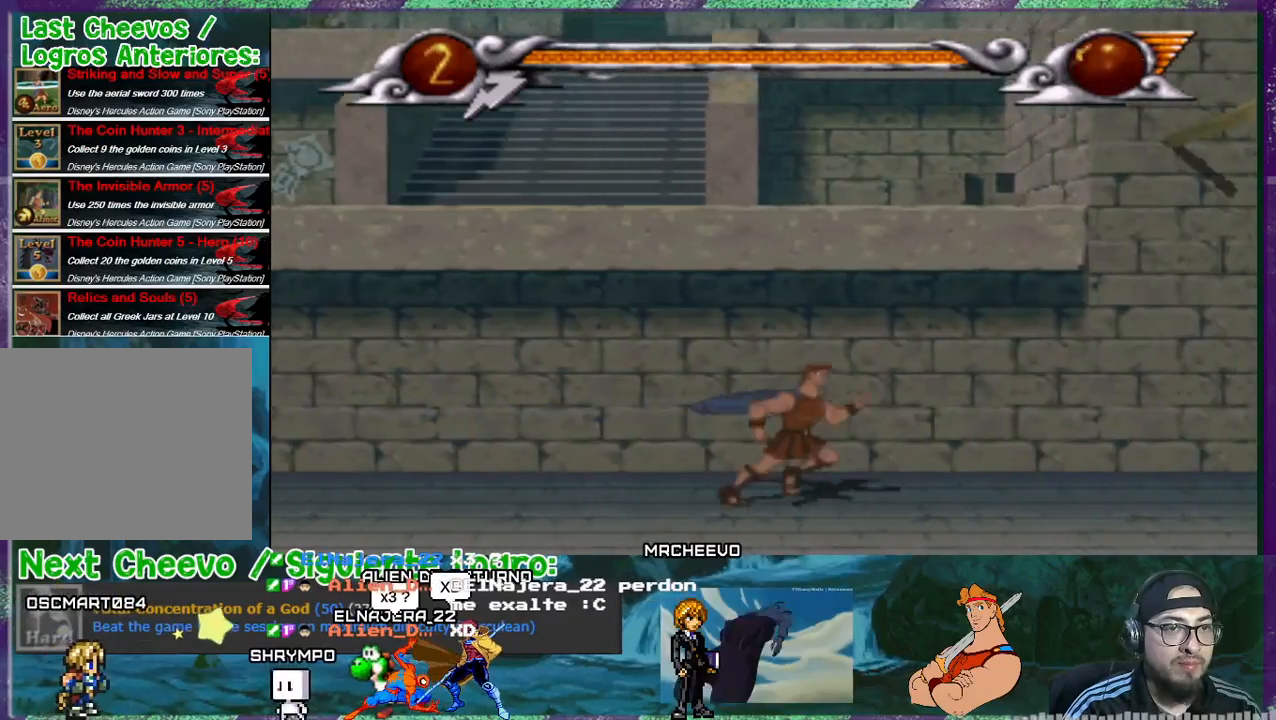
{"buttons": ["DPAD_RIGHT"], "events": []}
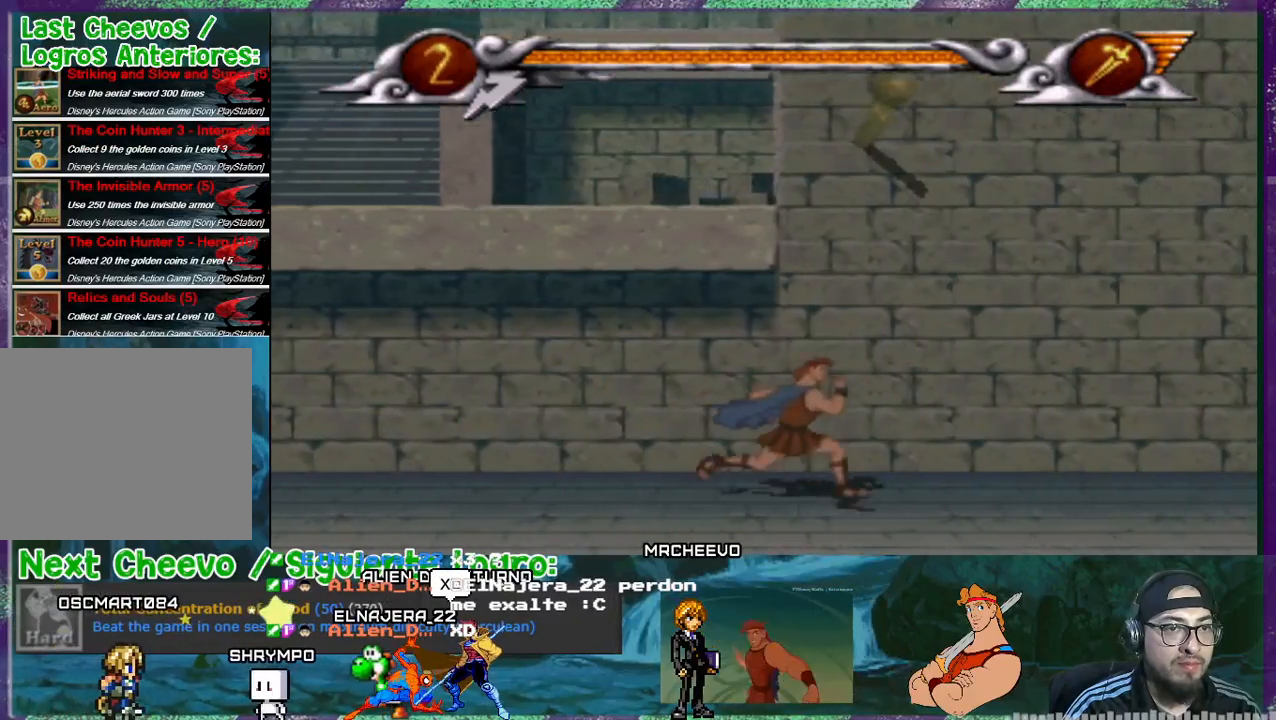
{"buttons": ["DPAD_RIGHT"], "events": []}
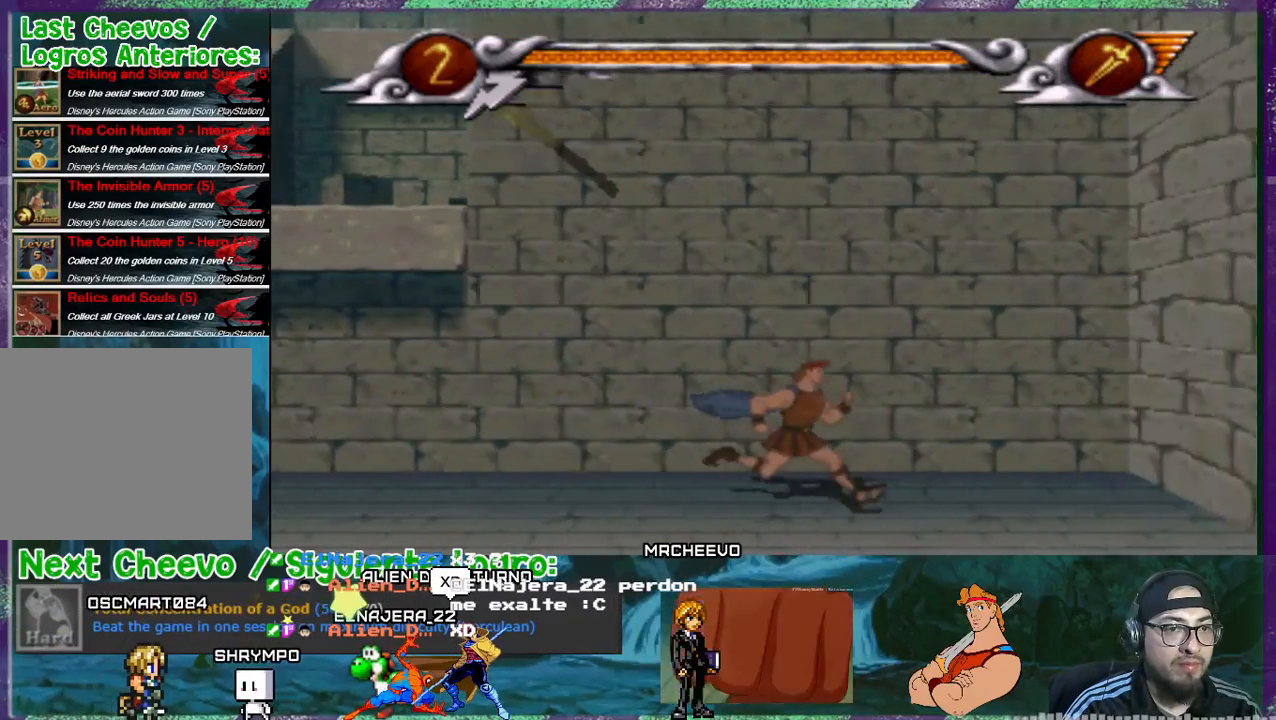
{"buttons": ["DPAD_LEFT"], "events": [[234, "DPAD_RIGHT", "up"], [267, "DPAD_LEFT", "down"]]}
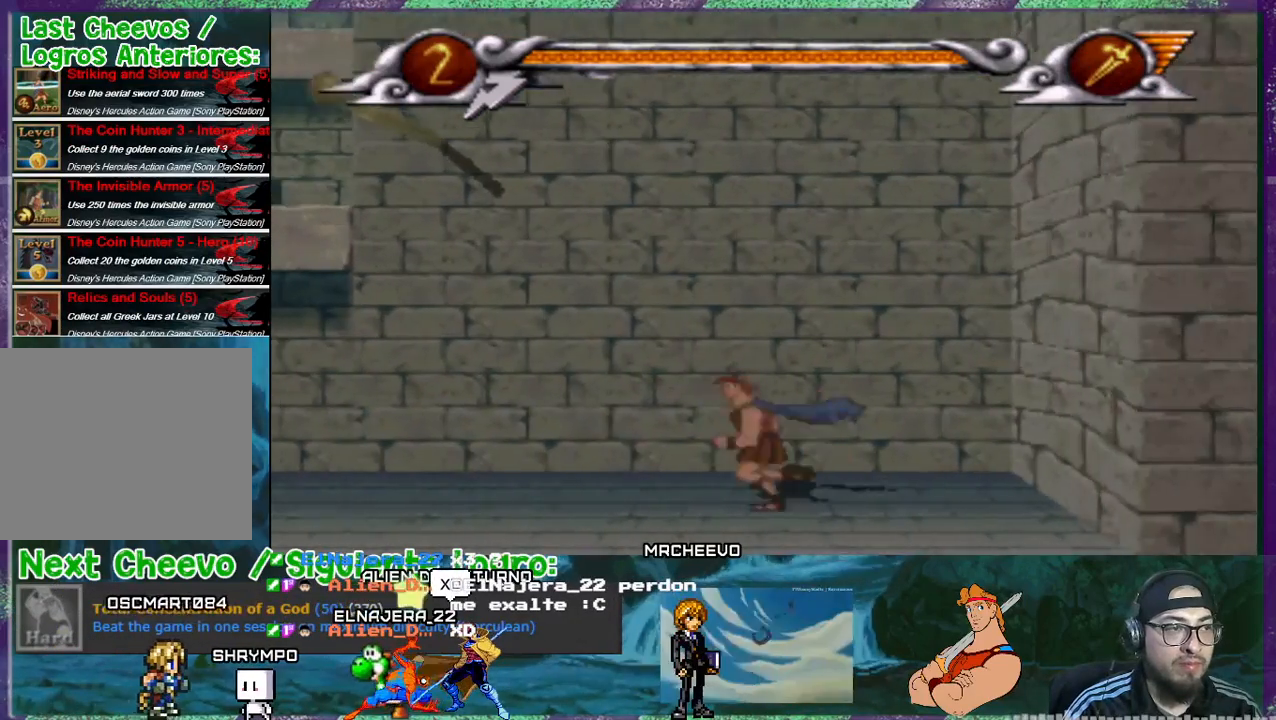
{"buttons": ["CROSS", "DPAD_LEFT"], "events": [[233, "CROSS", "down"]]}
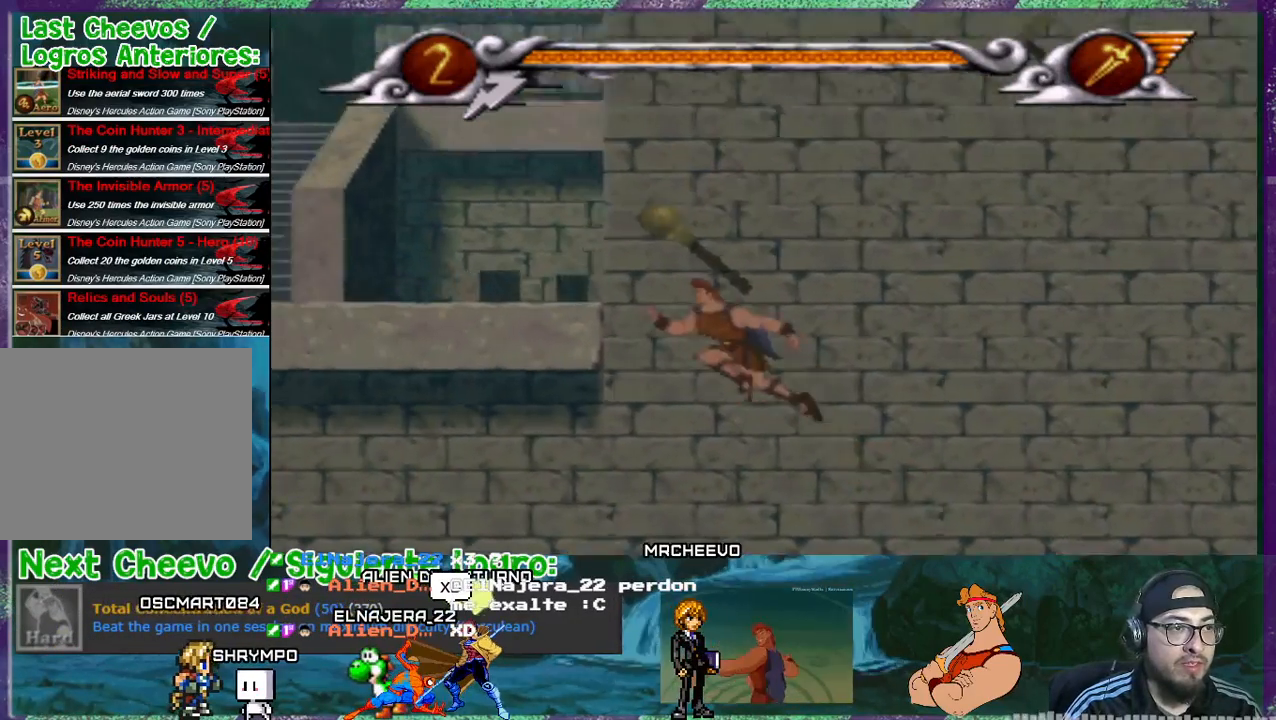
{"buttons": ["CROSS", "DPAD_RIGHT"], "events": [[200, "DPAD_LEFT", "up"], [267, "DPAD_RIGHT", "down"]]}
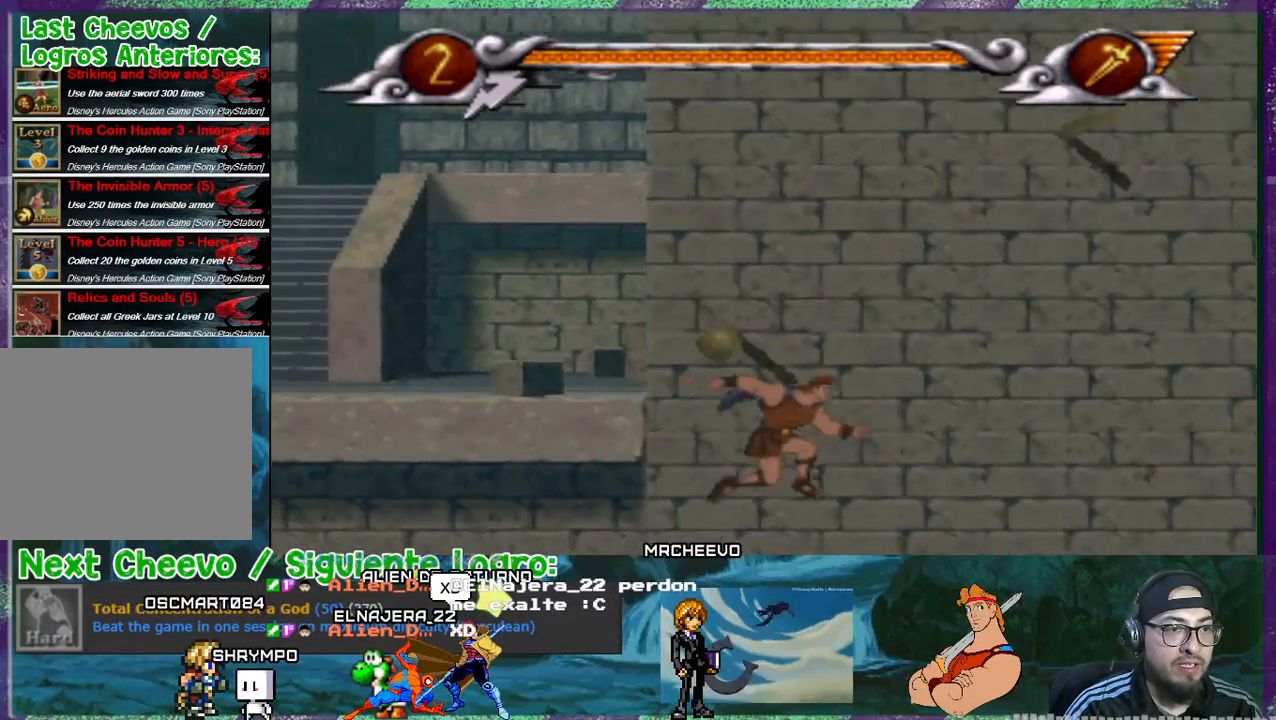
{"buttons": ["DPAD_LEFT"], "events": [[133, "DPAD_RIGHT", "up"], [200, "DPAD_LEFT", "down"], [233, "CROSS", "up"]]}
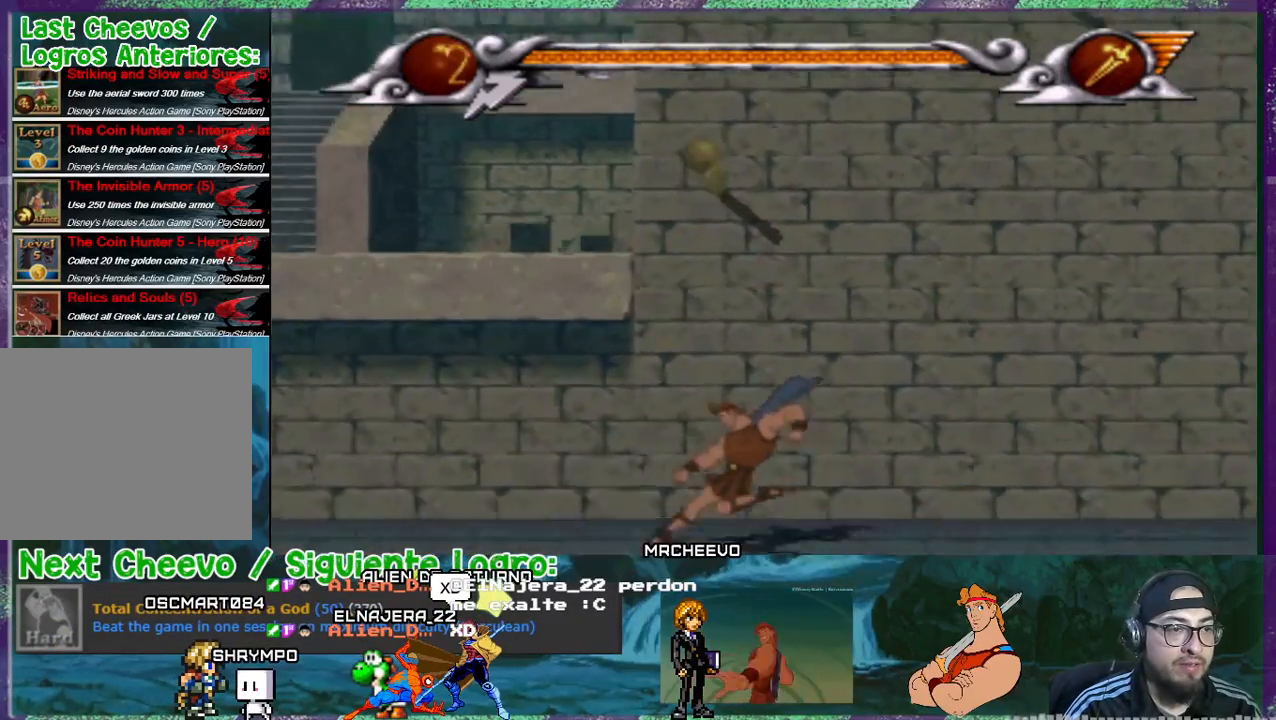
{"buttons": ["CROSS"], "events": [[67, "CROSS", "down"], [267, "DPAD_LEFT", "up"]]}
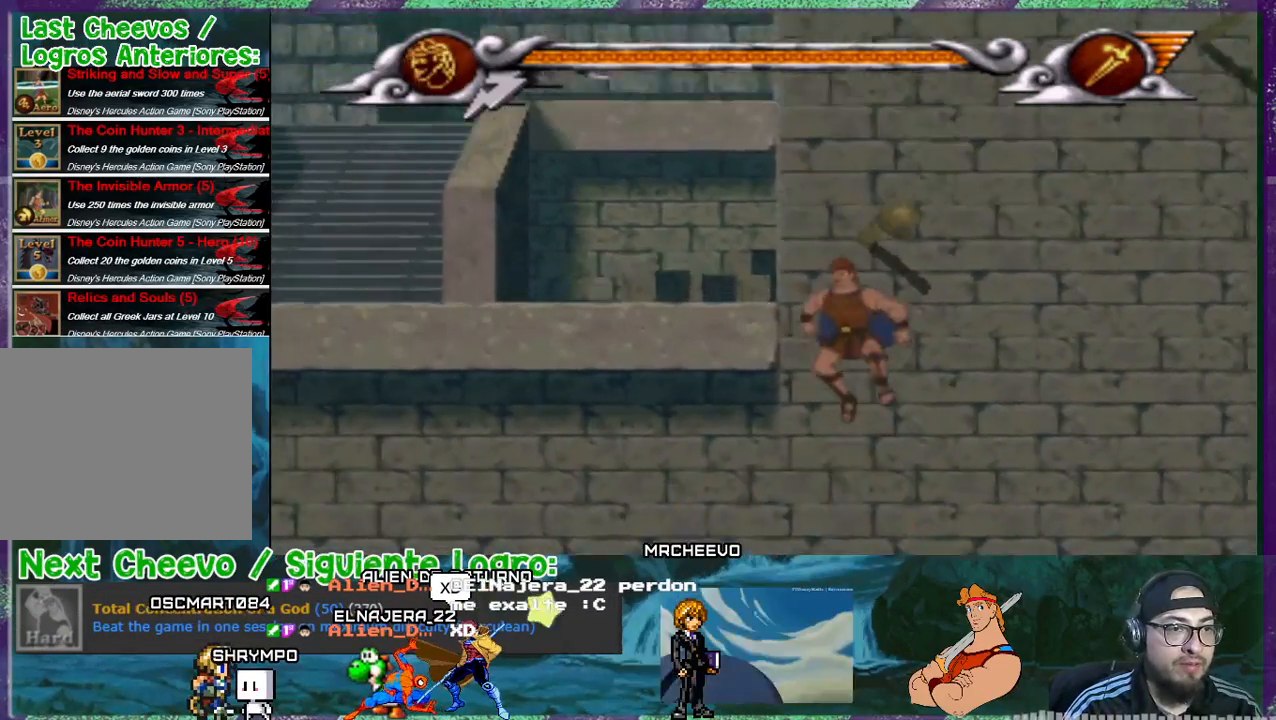
{"buttons": ["CROSS", "DPAD_RIGHT"], "events": [[100, "DPAD_RIGHT", "down"]]}
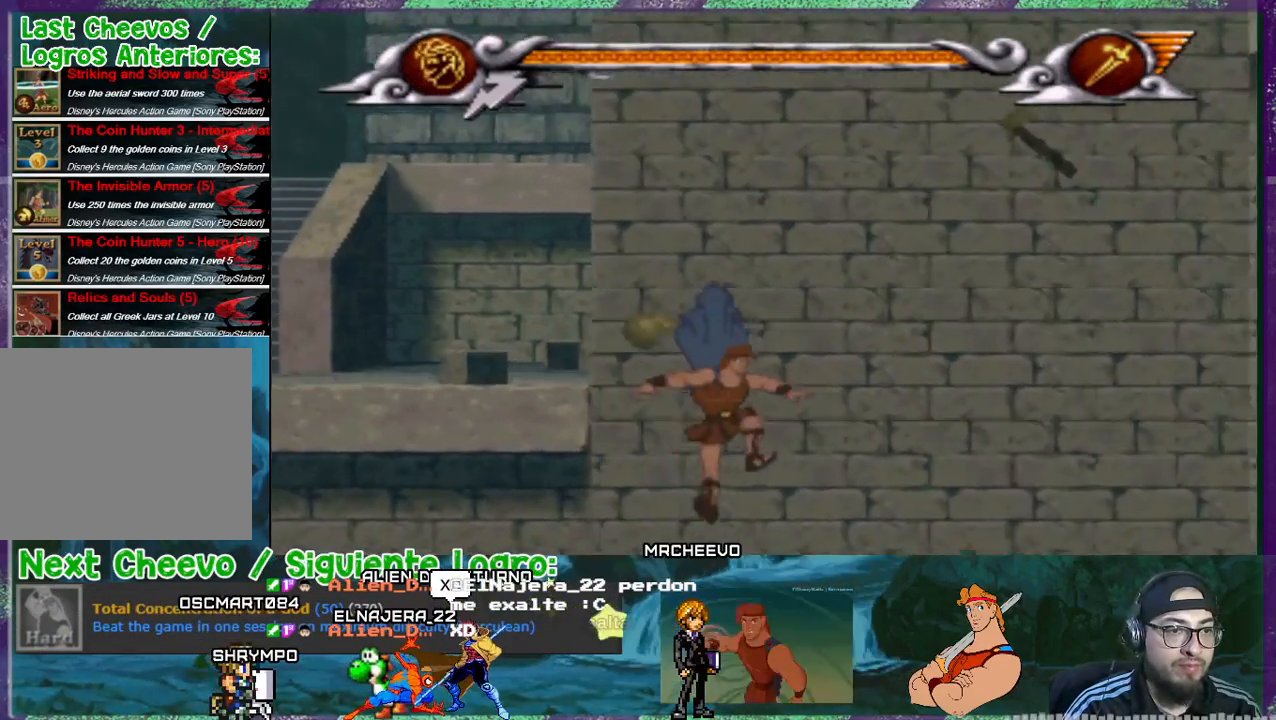
{"buttons": ["DPAD_LEFT"], "events": [[67, "DPAD_RIGHT", "up"], [134, "CROSS", "up"], [134, "DPAD_LEFT", "down"]]}